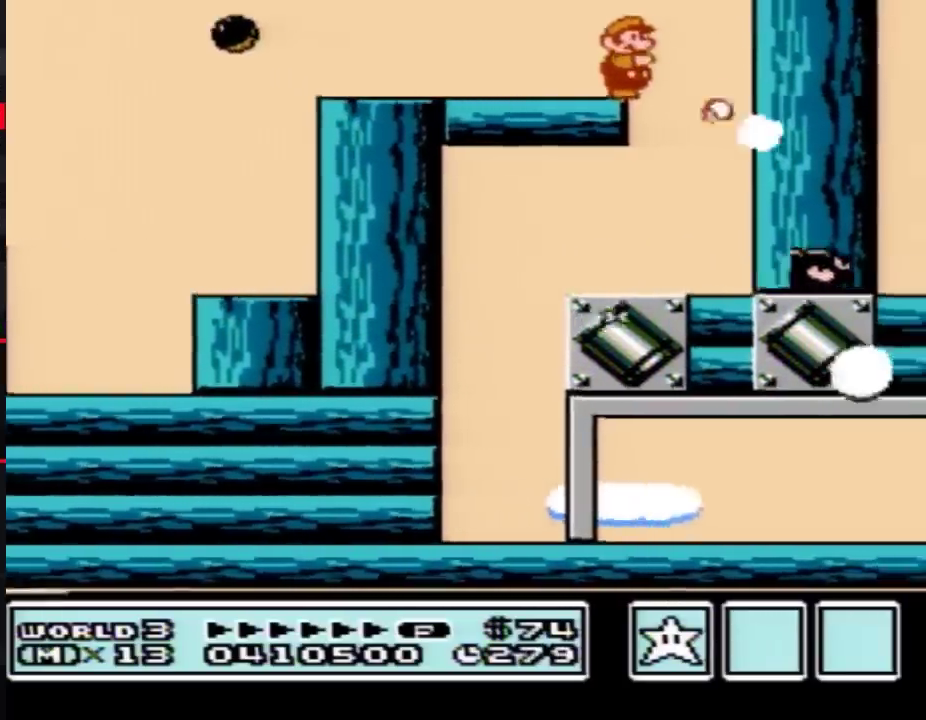
Gameplay with a controller (Nintendo layout); each line is a JSON object with the inputs held at the frame after it. "events" lists button and stick changes between this image and that frame as [ms after this image, input, new state], when the widget could be followed in between. Not read: L3 R3.
{"buttons": ["B", "DPAD_LEFT"], "events": [[50, "DPAD_RIGHT", "down"], [83, "B", "down"], [250, "DPAD_RIGHT", "up"], [300, "DPAD_LEFT", "down"]]}
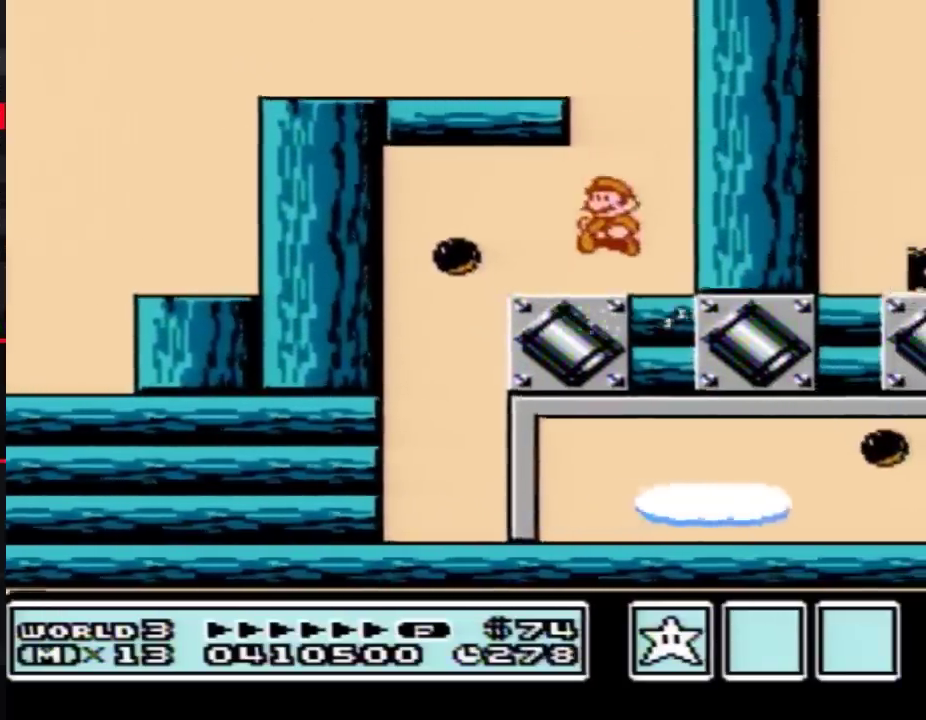
{"buttons": ["B", "DPAD_RIGHT"], "events": [[117, "B", "up"], [217, "B", "down"], [267, "B", "up"], [333, "B", "down"], [400, "DPAD_LEFT", "up"], [467, "DPAD_RIGHT", "down"]]}
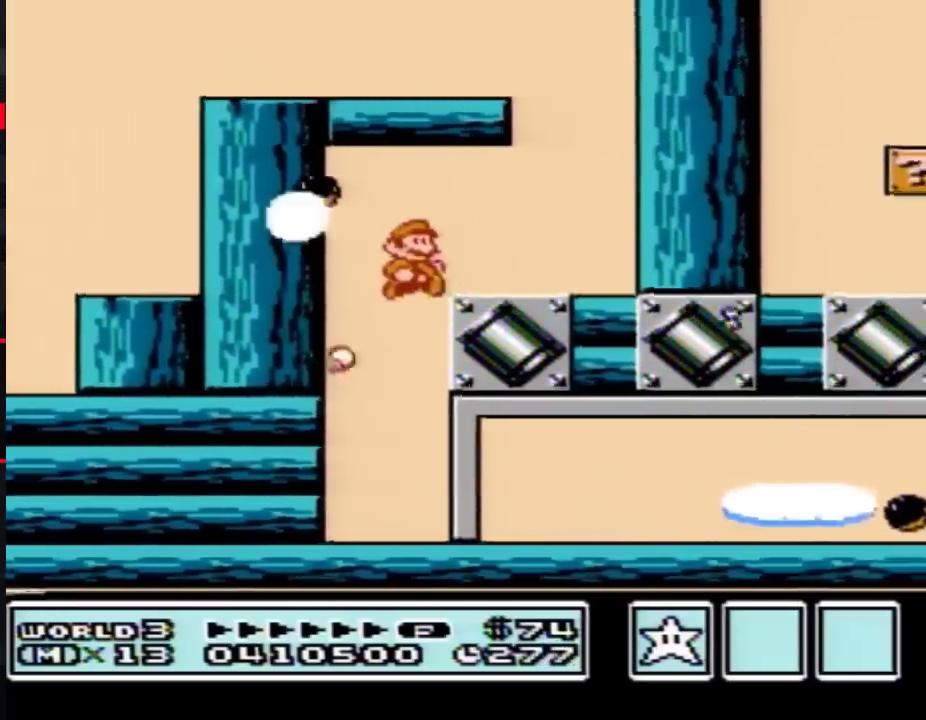
{"buttons": ["B", "DPAD_RIGHT"], "events": [[183, "B", "up"], [333, "B", "down"], [433, "B", "up"], [483, "B", "down"]]}
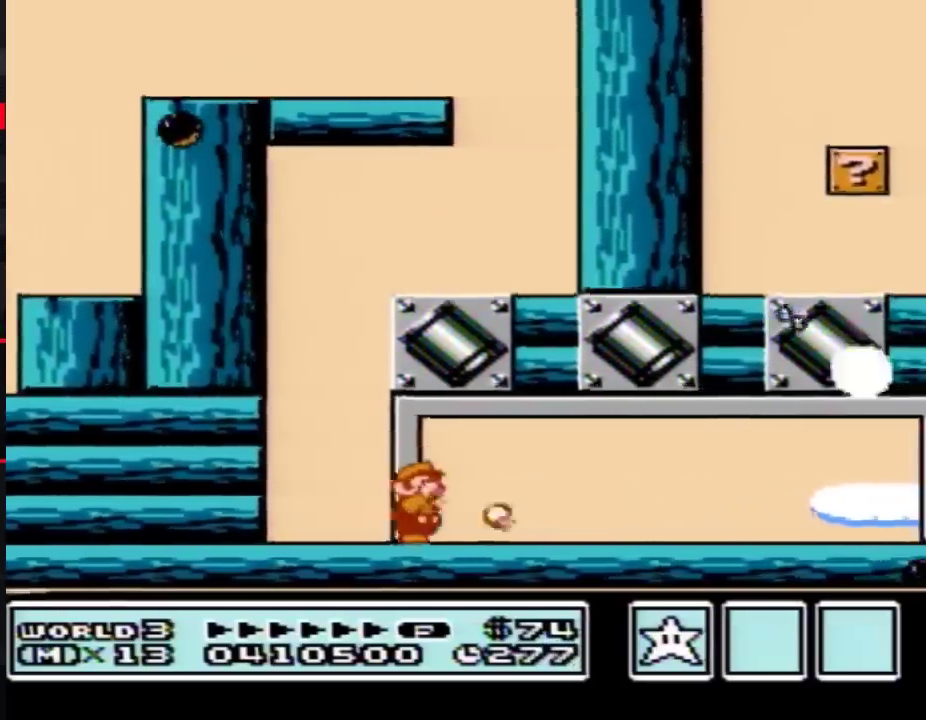
{"buttons": ["B", "DPAD_RIGHT"]}
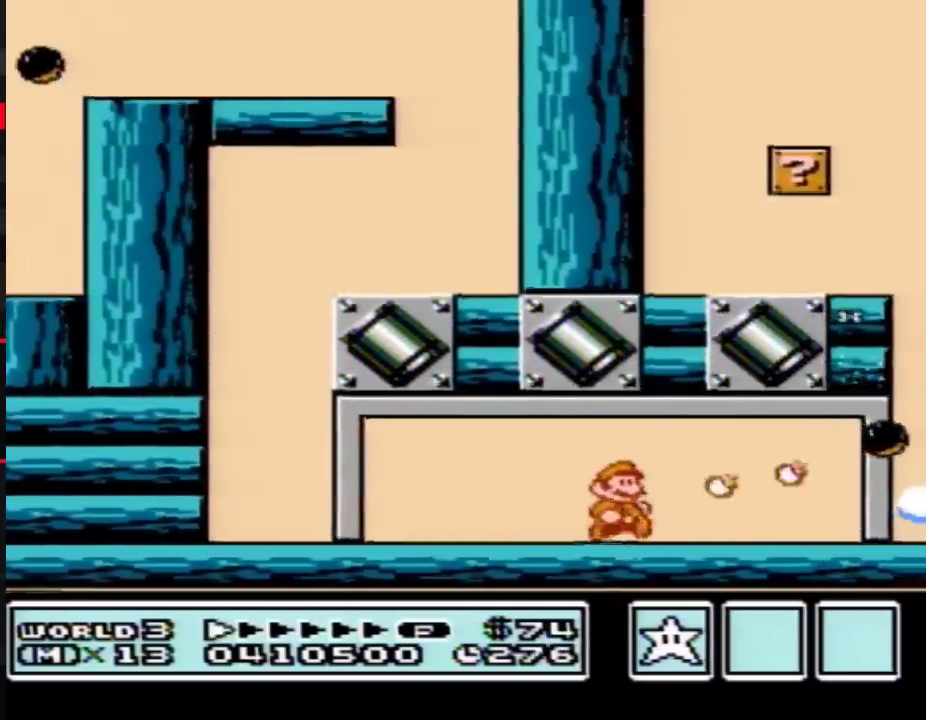
{"buttons": ["B", "DPAD_LEFT"], "events": [[183, "DPAD_RIGHT", "up"], [217, "DPAD_LEFT", "down"]]}
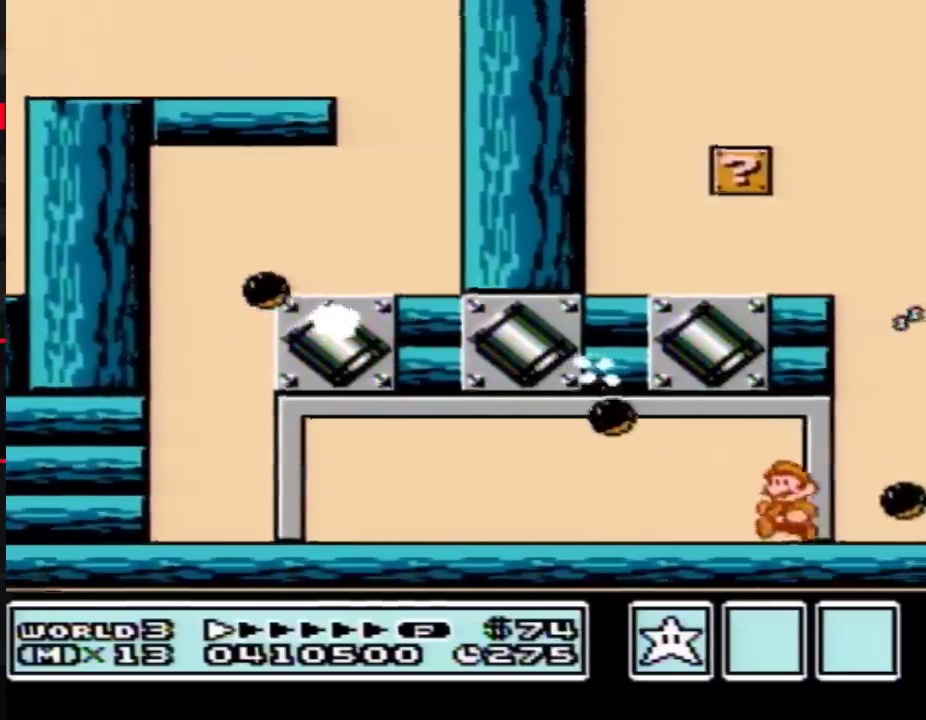
{"buttons": ["DPAD_RIGHT"], "events": [[17, "DPAD_LEFT", "up"], [83, "B", "up"], [83, "DPAD_RIGHT", "down"], [183, "B", "down"], [233, "B", "up"], [267, "DPAD_RIGHT", "up"], [333, "B", "down"], [400, "DPAD_RIGHT", "down"], [467, "B", "up"]]}
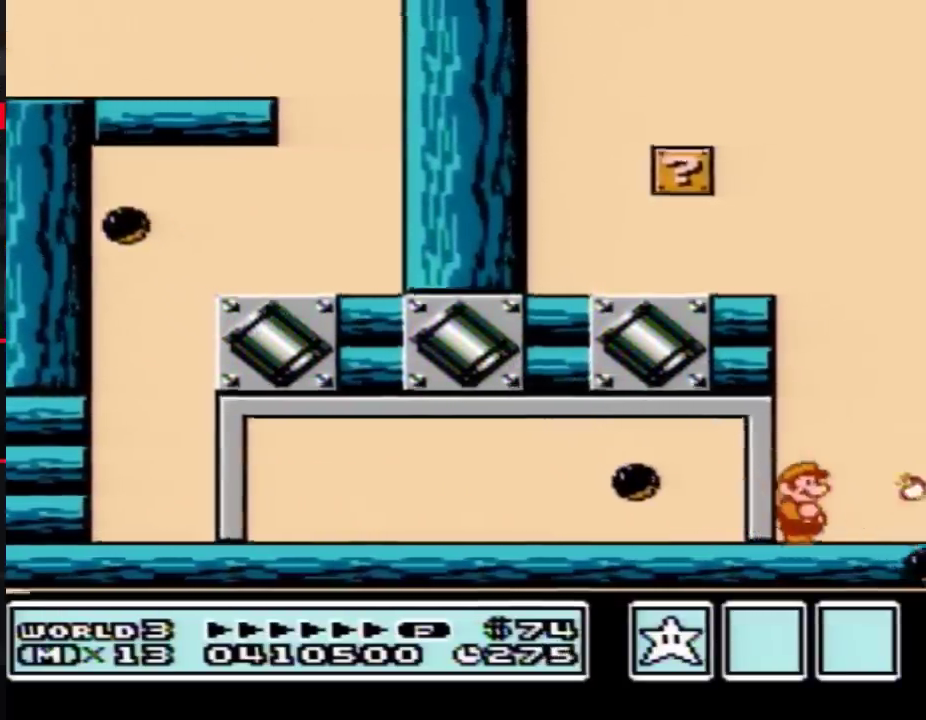
{"buttons": ["A", "B", "DPAD_RIGHT"], "events": [[17, "B", "down"], [50, "DPAD_RIGHT", "up"], [150, "DPAD_RIGHT", "down"], [400, "A", "down"]]}
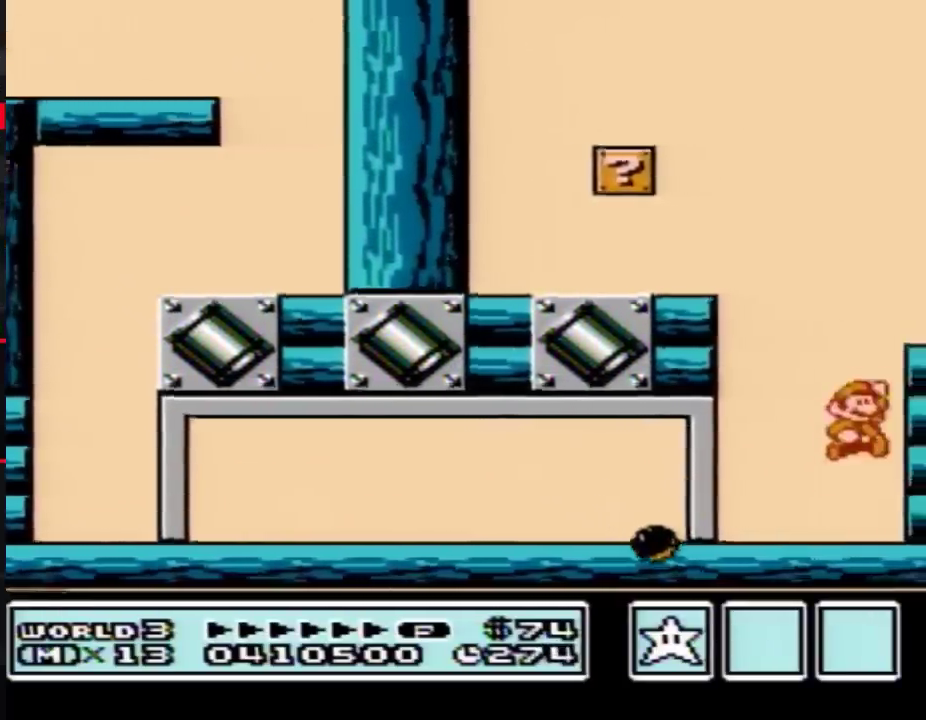
{"buttons": ["B"], "events": [[17, "B", "up"], [150, "B", "down"], [267, "A", "up"], [267, "B", "up"], [333, "B", "down"], [433, "DPAD_RIGHT", "up"]]}
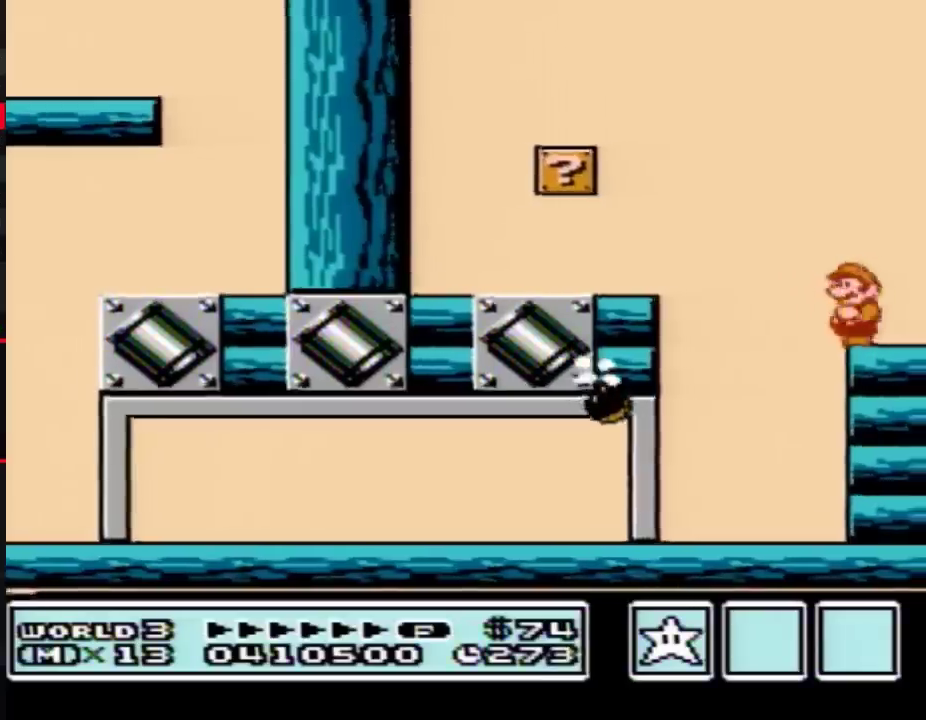
{"buttons": ["B", "DPAD_LEFT"], "events": [[17, "DPAD_LEFT", "down"], [267, "A", "down"], [500, "A", "up"]]}
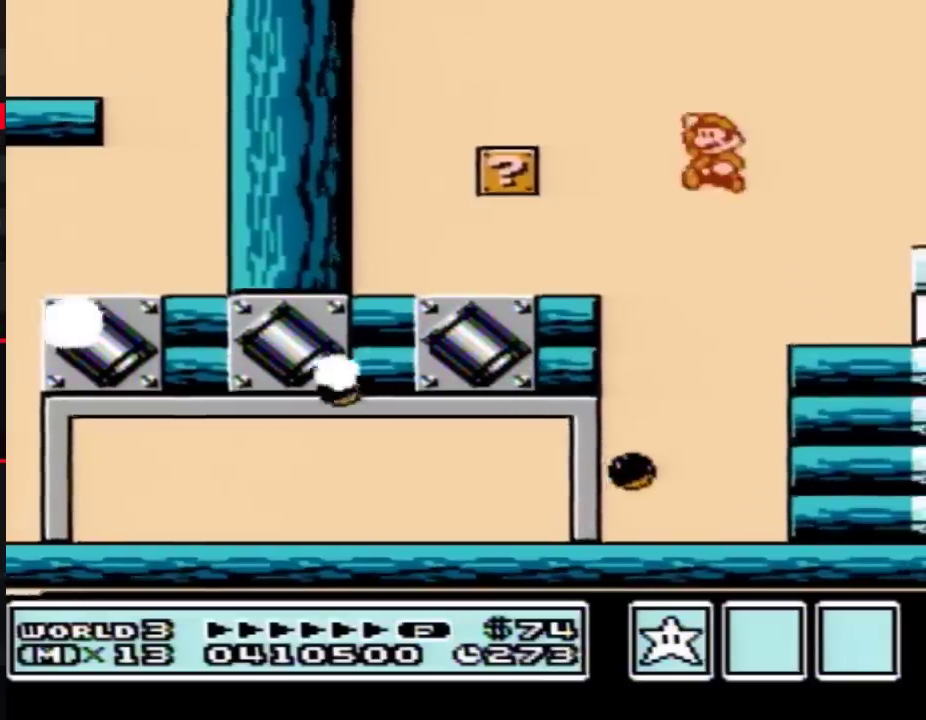
{"buttons": ["B", "DPAD_LEFT"], "events": [[17, "B", "up"], [117, "B", "down"], [200, "B", "up"], [267, "B", "down"]]}
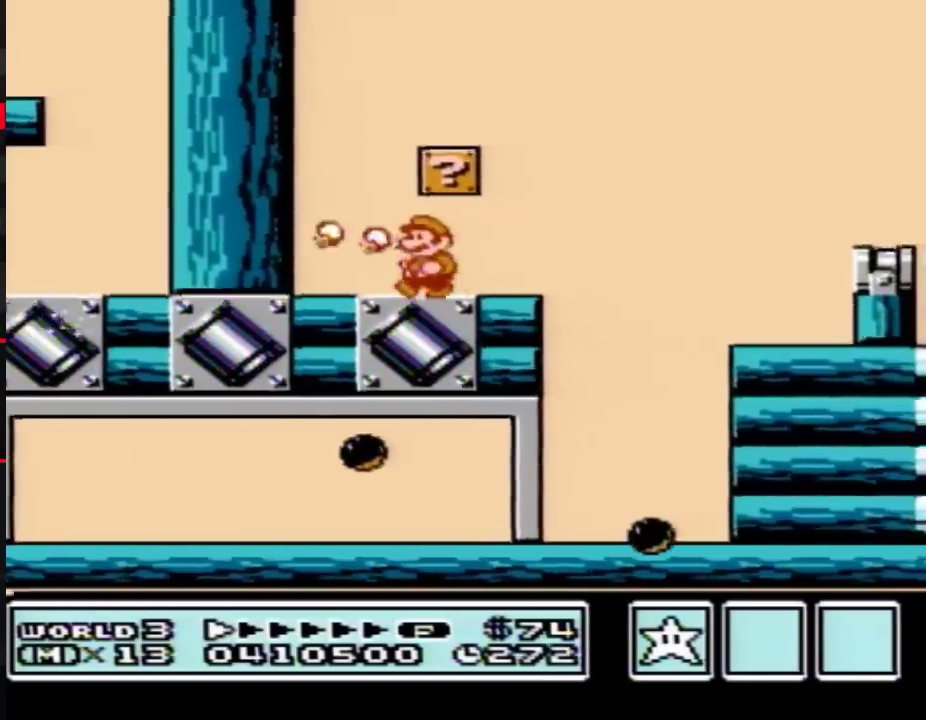
{"buttons": ["DPAD_RIGHT"], "events": [[183, "DPAD_LEFT", "up"], [233, "A", "down"], [233, "DPAD_RIGHT", "down"], [467, "A", "up"], [500, "B", "up"]]}
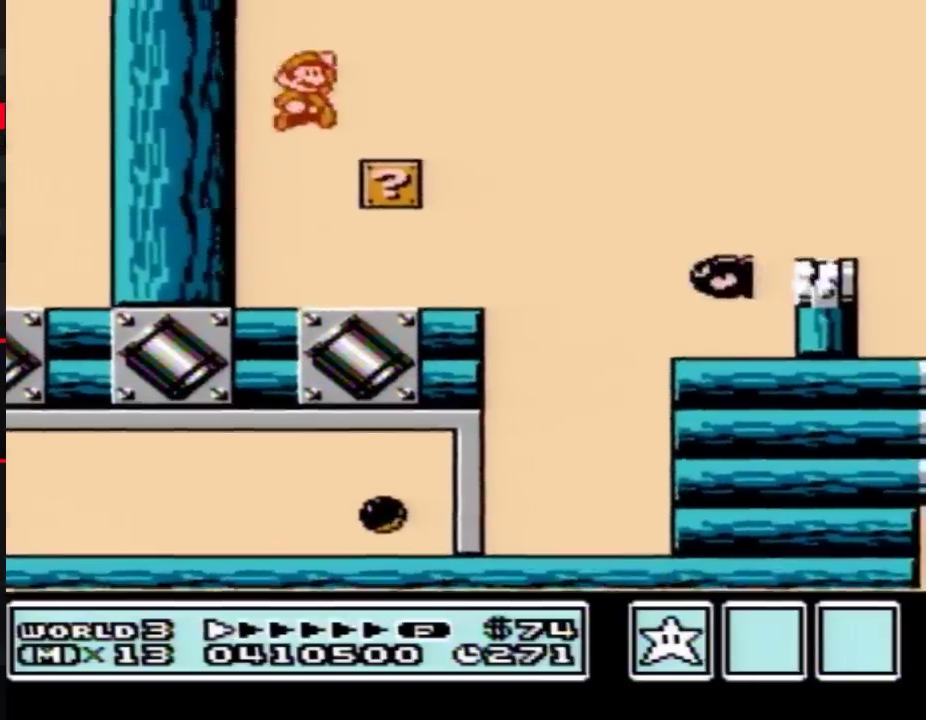
{"buttons": ["B", "DPAD_RIGHT"], "events": [[50, "B", "down"], [83, "DPAD_RIGHT", "up"], [117, "DPAD_RIGHT", "down"], [333, "A", "down"], [433, "A", "up"]]}
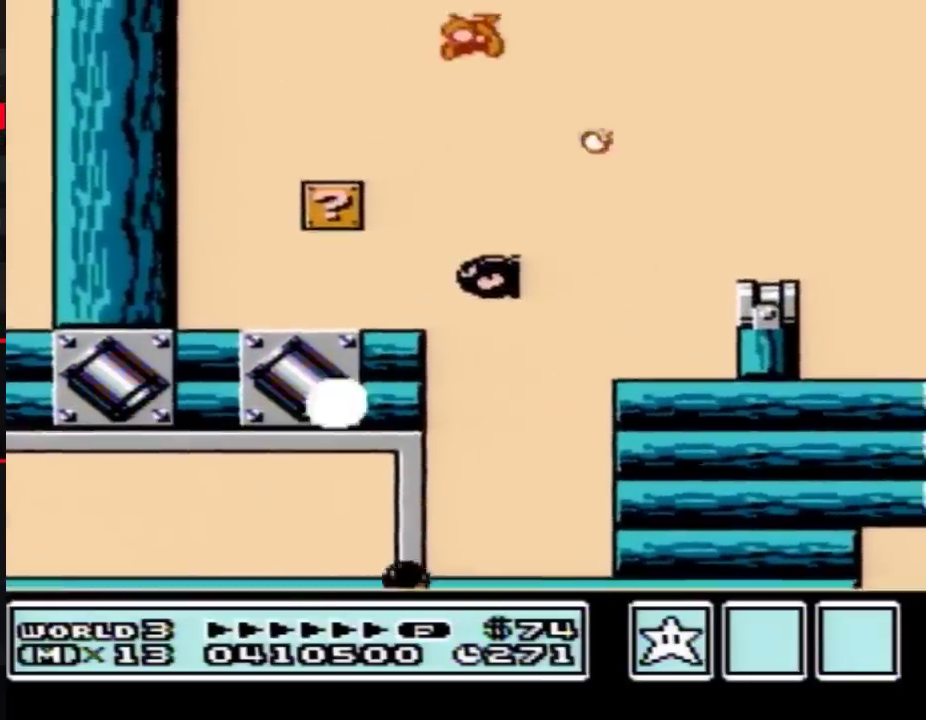
{"buttons": ["B", "DPAD_DOWN"], "events": [[150, "DPAD_RIGHT", "up"], [233, "DPAD_LEFT", "down"], [333, "DPAD_LEFT", "up"], [500, "DPAD_DOWN", "down"]]}
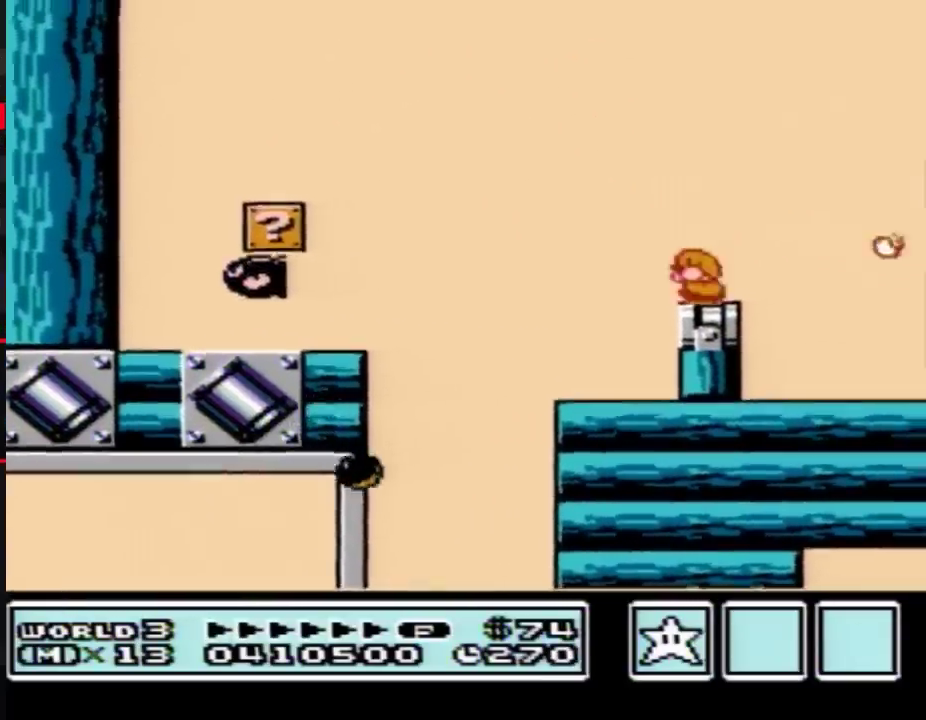
{"buttons": ["A", "B", "DPAD_RIGHT"], "events": [[83, "A", "down"], [117, "DPAD_DOWN", "up"], [183, "DPAD_LEFT", "down"], [267, "DPAD_LEFT", "up"], [400, "DPAD_RIGHT", "down"]]}
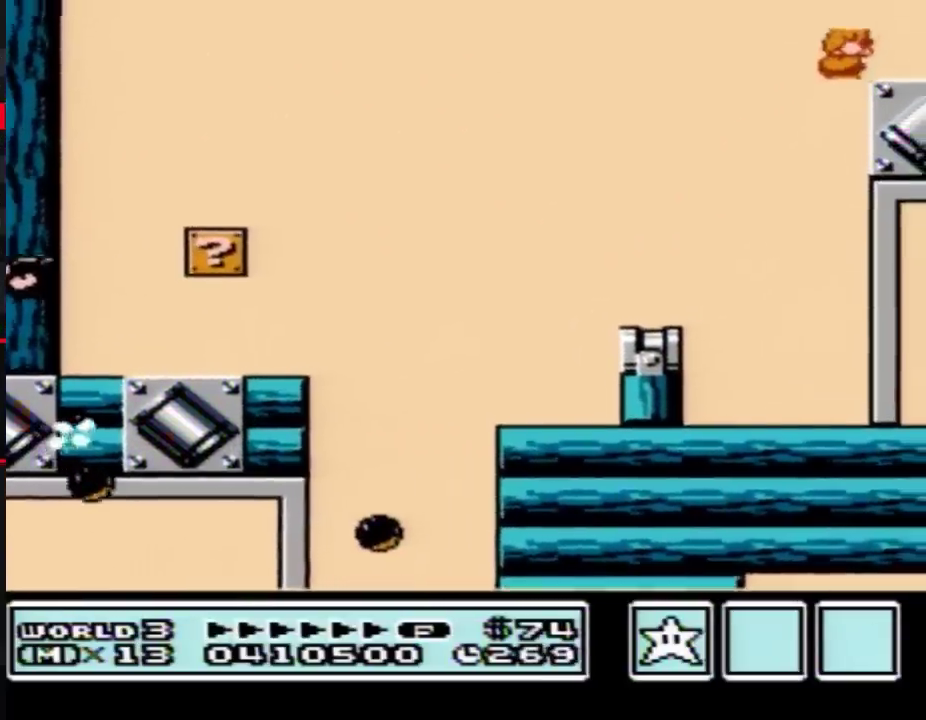
{"buttons": ["B", "DPAD_RIGHT"], "events": [[83, "A", "up"], [117, "B", "up"], [500, "B", "down"]]}
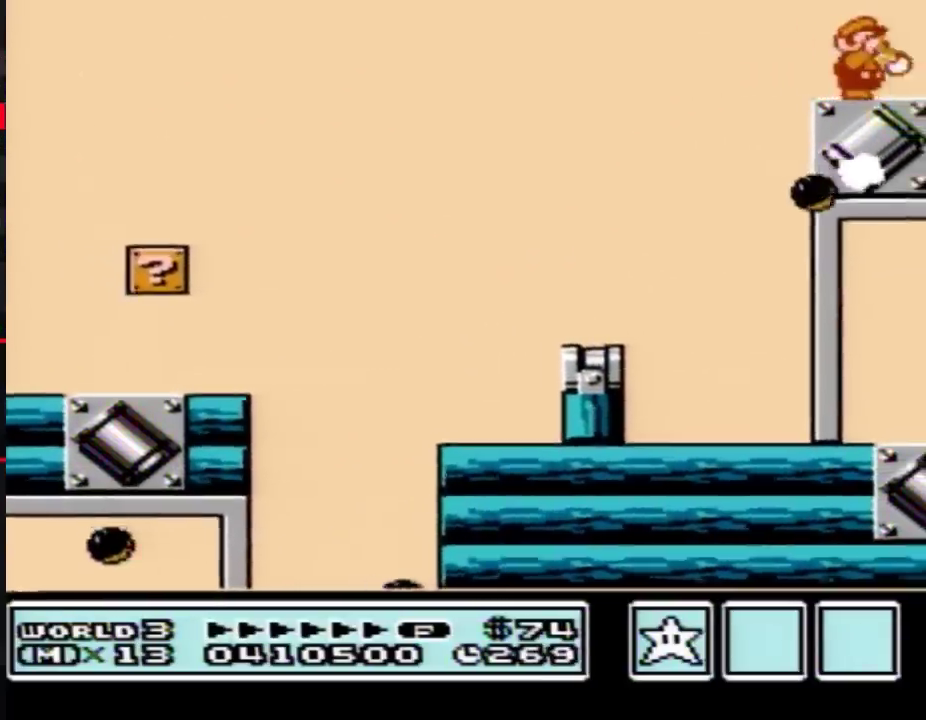
{"buttons": ["DPAD_RIGHT"], "events": [[17, "B", "up"], [50, "B", "down"], [83, "B", "up"], [150, "B", "down"], [183, "B", "up"], [250, "B", "down"], [300, "B", "up"], [333, "B", "down"], [400, "B", "up"], [433, "B", "down"], [500, "B", "up"]]}
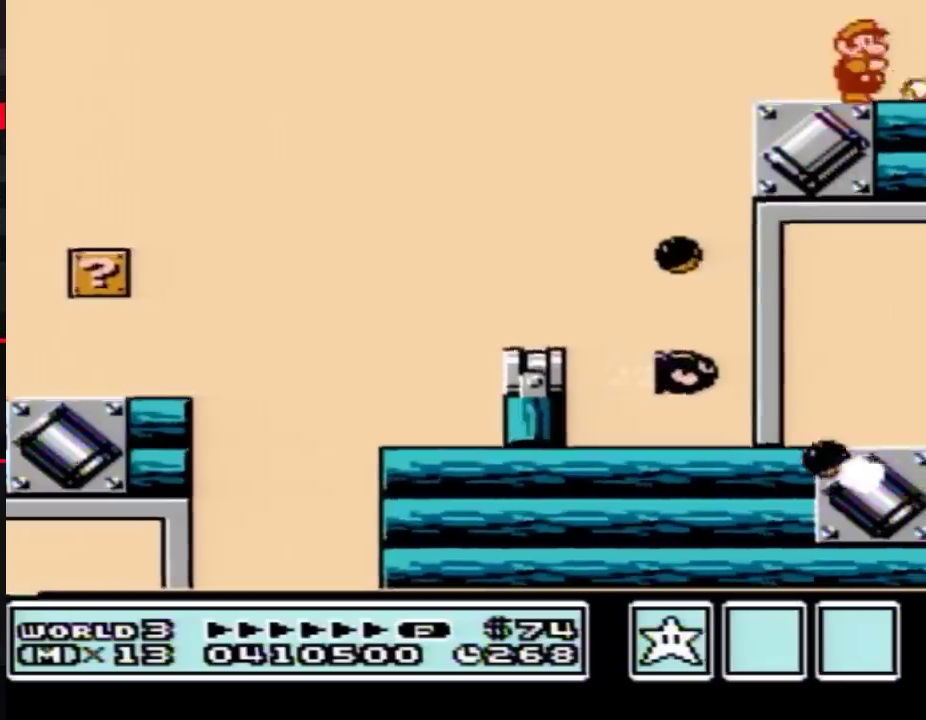
{"buttons": ["DPAD_RIGHT"], "events": [[50, "B", "down"], [83, "B", "up"], [117, "B", "down"], [150, "B", "up"], [217, "B", "down"], [267, "B", "up"], [300, "B", "down"], [333, "B", "up"], [400, "B", "down"], [433, "B", "up"], [467, "B", "down"], [500, "B", "up"]]}
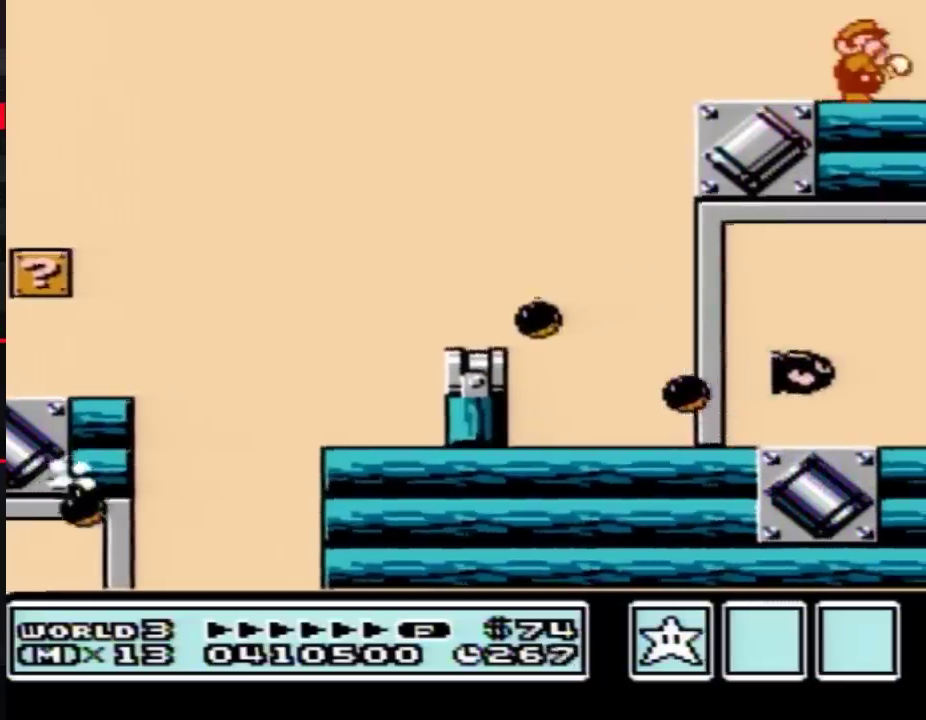
{"buttons": ["DPAD_RIGHT"], "events": [[150, "B", "down"], [183, "B", "up"], [267, "B", "down"], [300, "B", "up"], [333, "B", "down"], [367, "B", "up"], [433, "B", "down"], [467, "B", "up"]]}
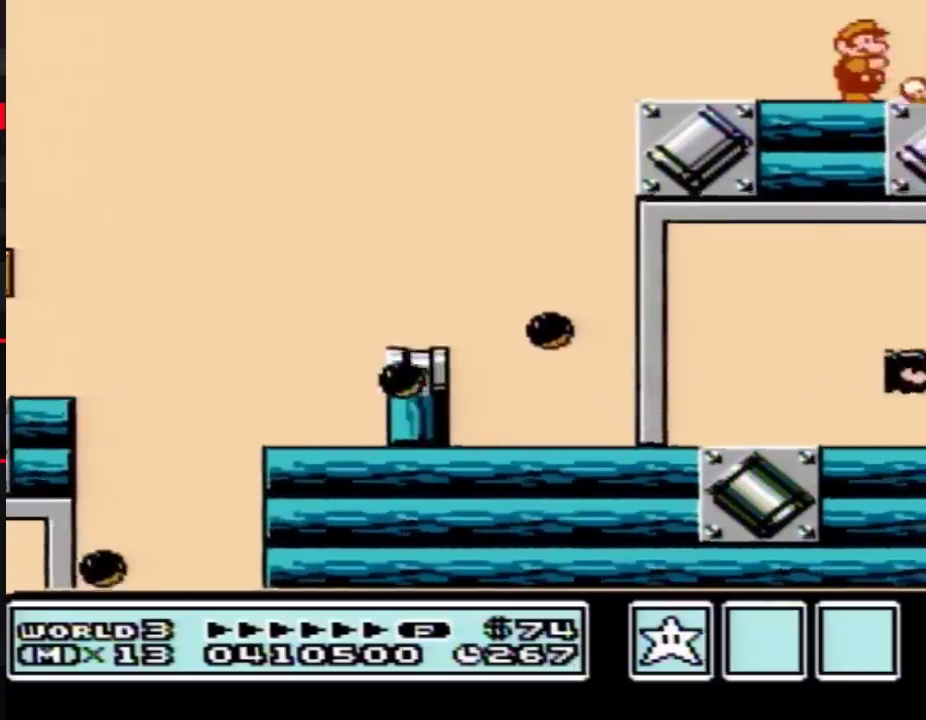
{"buttons": ["B", "DPAD_RIGHT"], "events": [[117, "B", "down"], [150, "B", "up"], [300, "B", "down"], [333, "B", "up"], [367, "B", "down"], [433, "B", "up"], [467, "B", "down"]]}
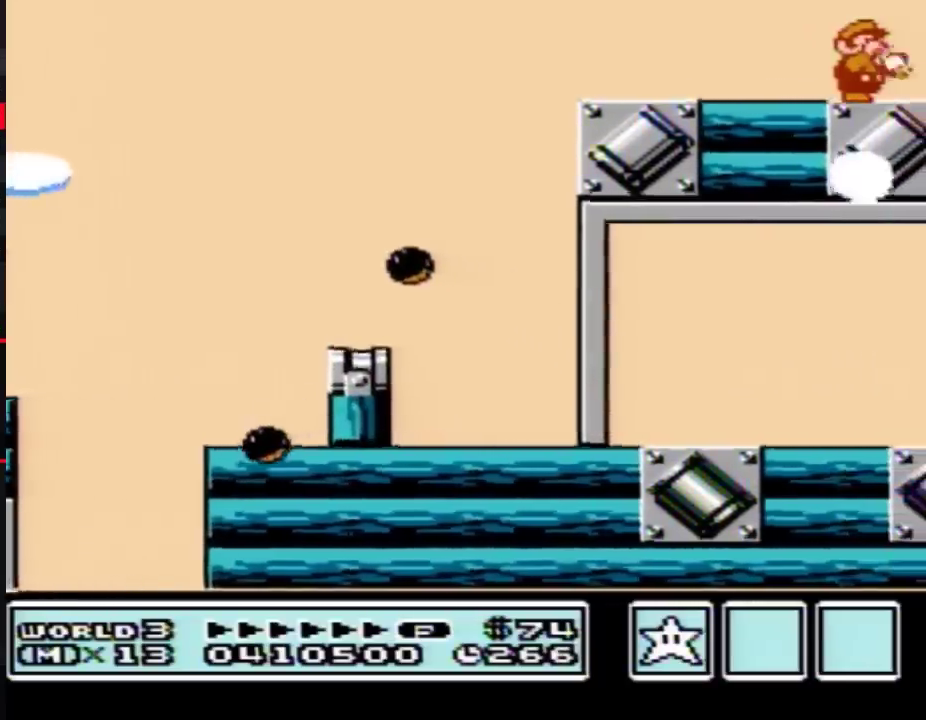
{"buttons": ["DPAD_RIGHT"], "events": [[17, "B", "up"], [50, "B", "down"], [117, "B", "up"]]}
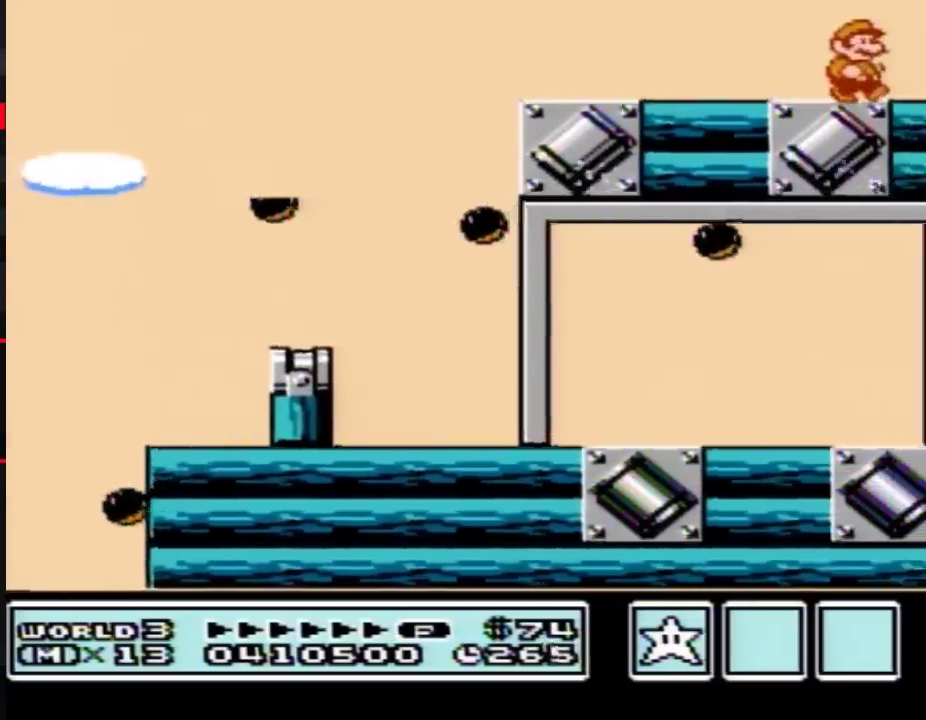
{"buttons": ["A", "B"], "events": [[117, "A", "down"], [150, "DPAD_RIGHT", "up"], [300, "B", "down"], [367, "B", "up"], [433, "B", "down"], [467, "B", "up"], [483, "B", "down"]]}
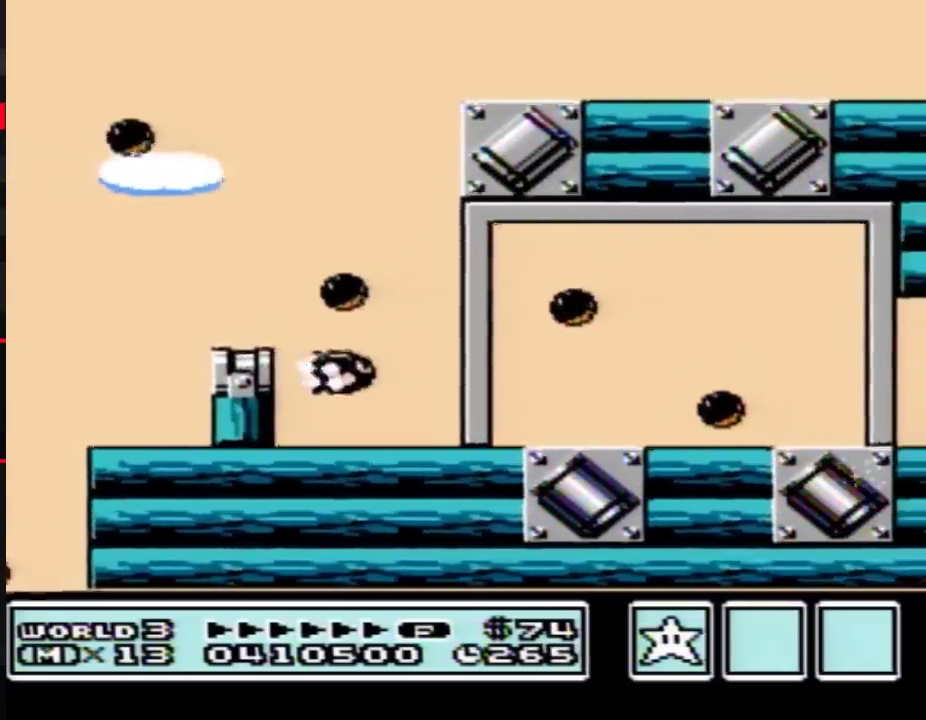
{"buttons": ["DPAD_RIGHT"], "events": [[17, "B", "up"], [50, "B", "down"], [117, "B", "up"], [183, "B", "down"], [250, "B", "up"], [250, "DPAD_RIGHT", "down"], [400, "A", "up"]]}
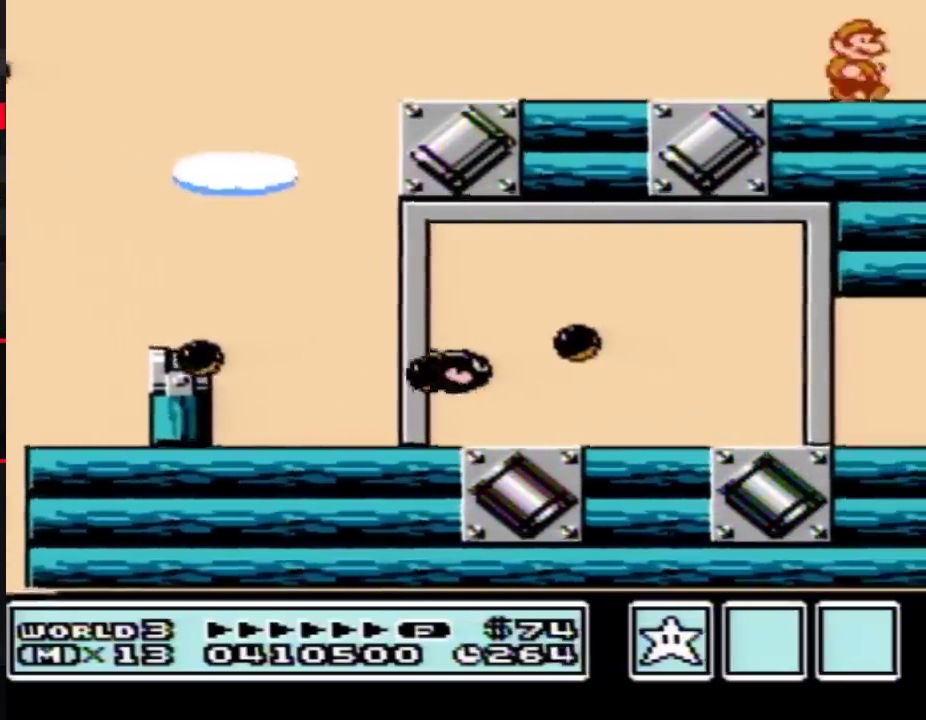
{"buttons": ["DPAD_RIGHT"]}
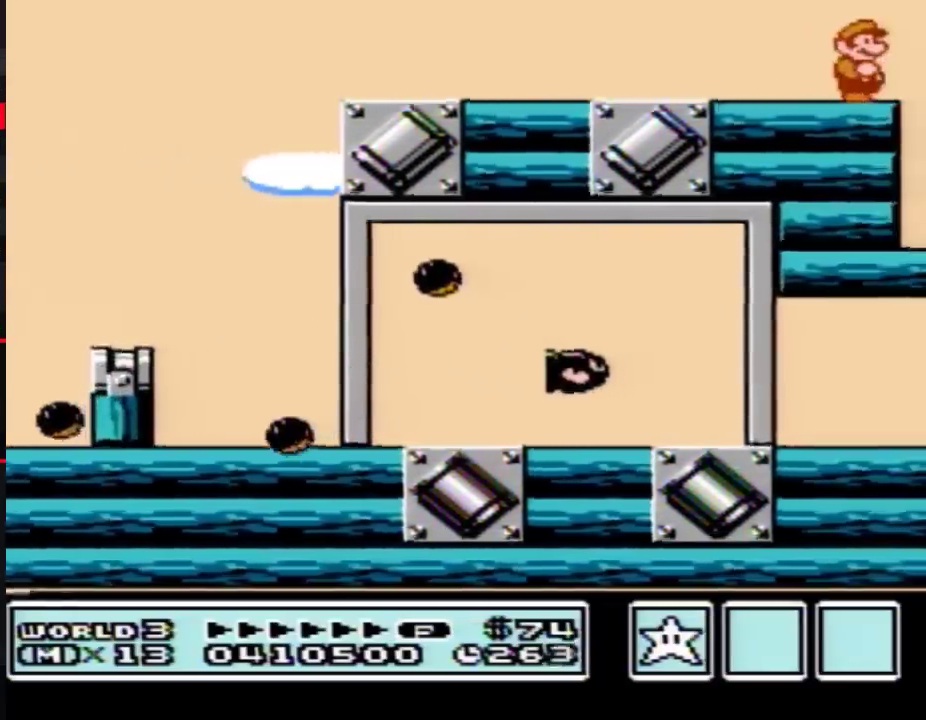
{"buttons": ["A", "DPAD_RIGHT"], "events": [[233, "A", "down"], [233, "DPAD_RIGHT", "up"], [267, "DPAD_RIGHT", "down"]]}
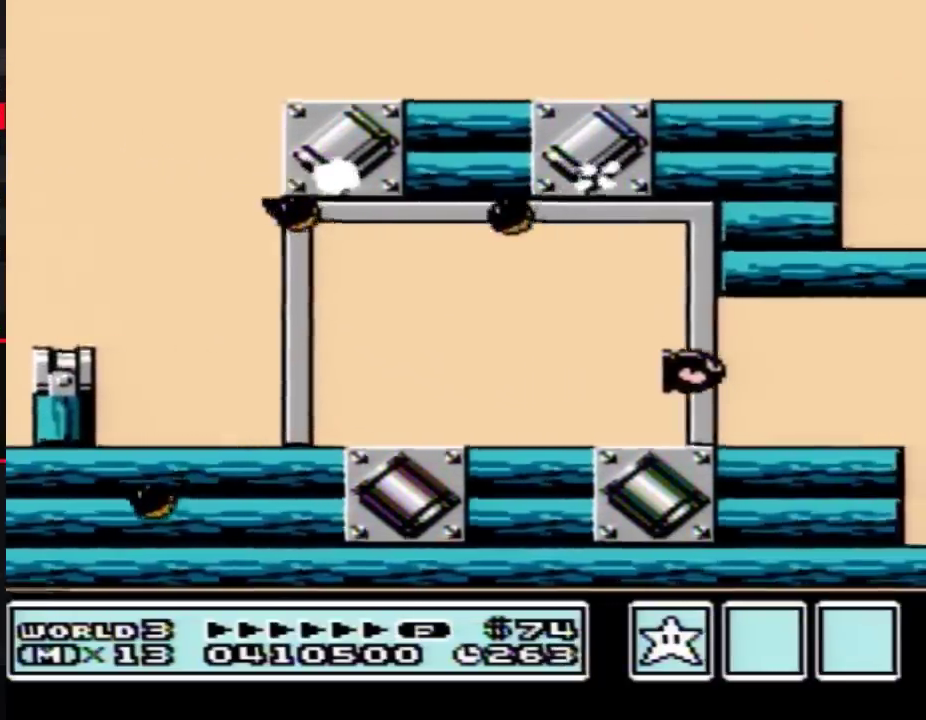
{"buttons": ["DPAD_RIGHT"], "events": [[117, "A", "up"], [267, "DPAD_RIGHT", "up"], [467, "DPAD_RIGHT", "down"]]}